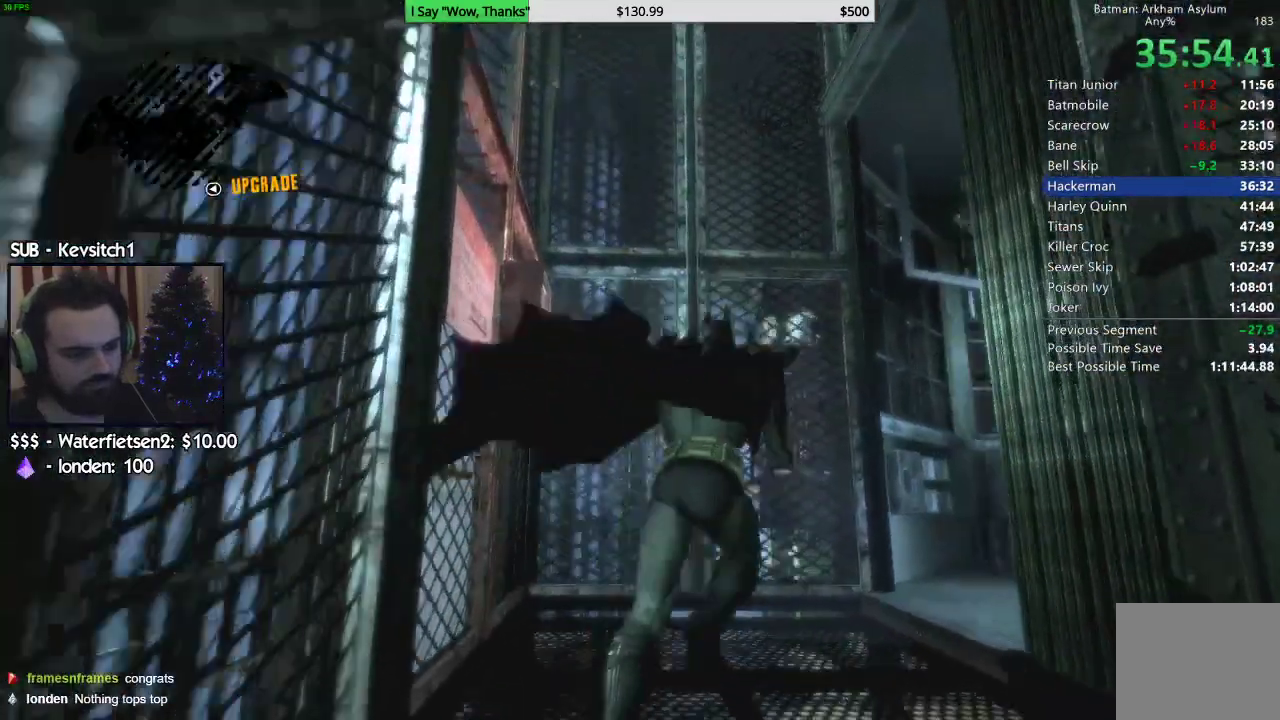
Gameplay with a controller (PlayStation layout); each line is a JSON object with the inputs held at the frame after it (dt_ms = milliseconds from this image to that frame). "events" lists button and stick changes between this image and that frame as [ms after this image, input, new state], when the widget could be followed in between.
{"dt_ms": 500, "buttons": ["CROSS"], "left_stick": "right", "right_stick": "left", "events": [[17, "left_stick", "right"], [150, "right_stick", "left"]]}
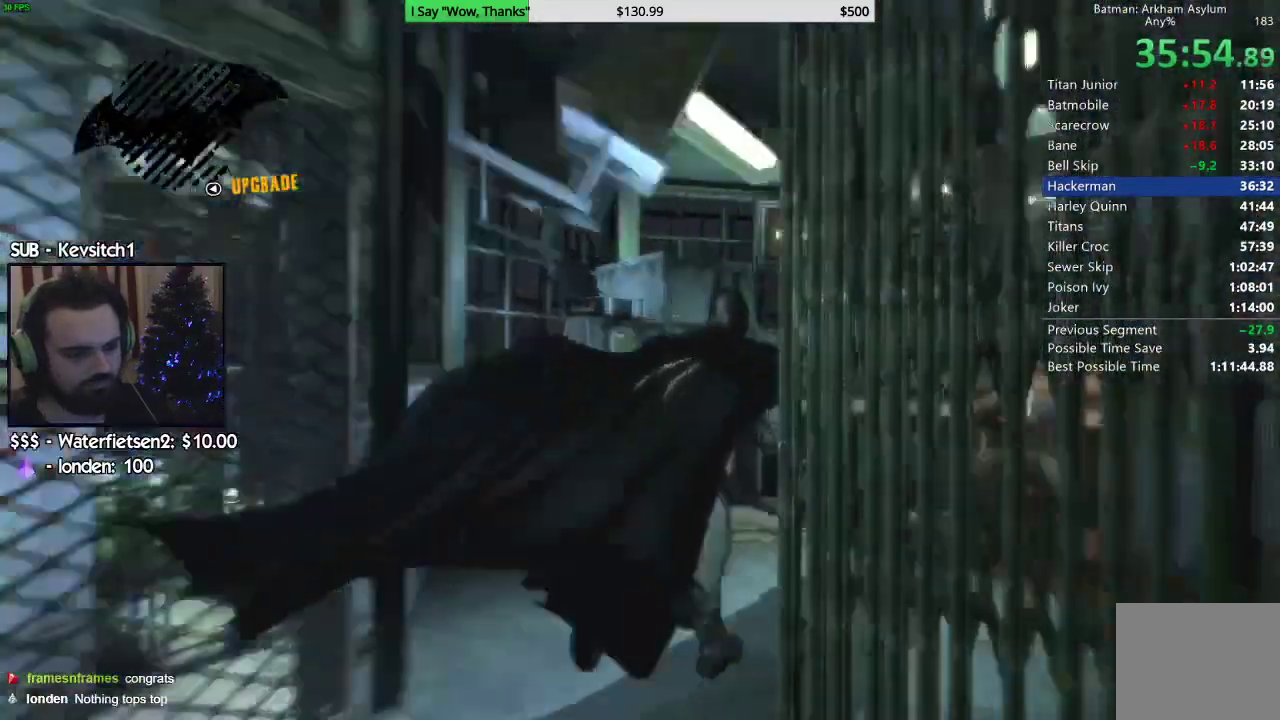
{"dt_ms": 1000, "buttons": ["CIRCLE"], "left_stick": "center", "right_stick": "center"}
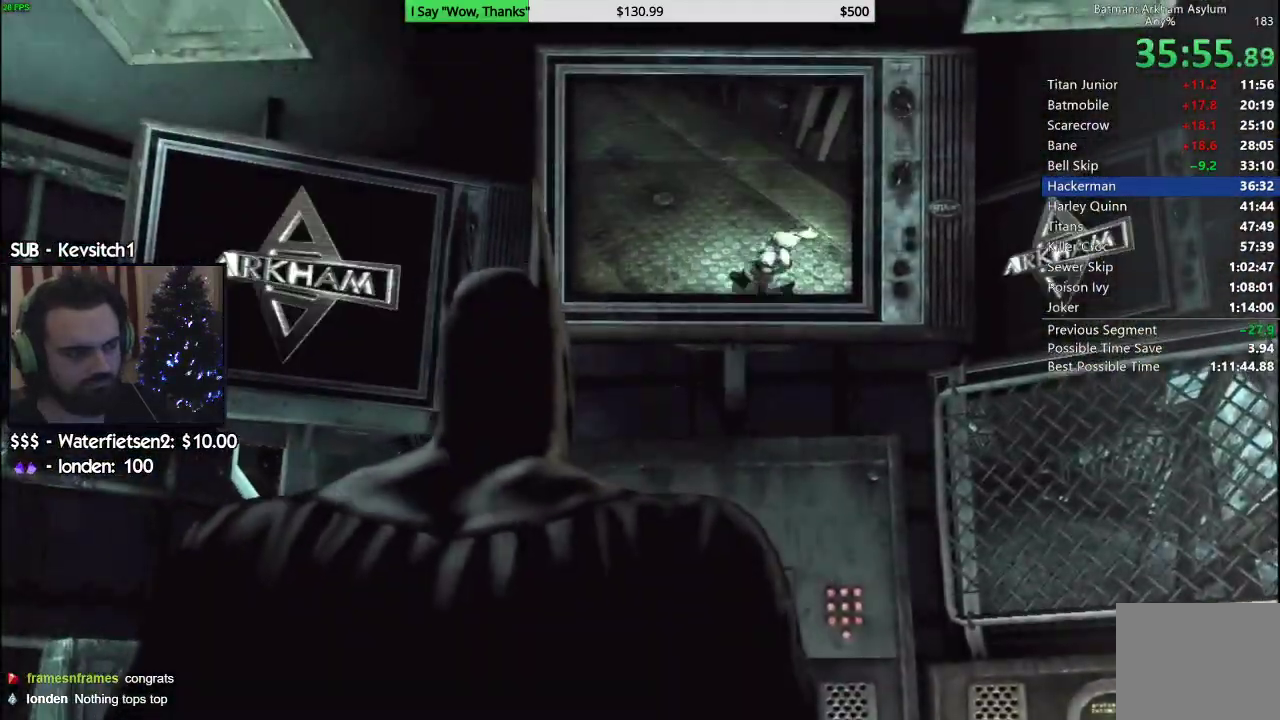
{"dt_ms": 500, "buttons": ["CIRCLE"], "left_stick": "center", "right_stick": "center", "events": [[67, "CIRCLE", "up"], [133, "CIRCLE", "down"], [233, "CIRCLE", "up"], [283, "CIRCLE", "down"], [383, "CIRCLE", "up"], [450, "CIRCLE", "down"]]}
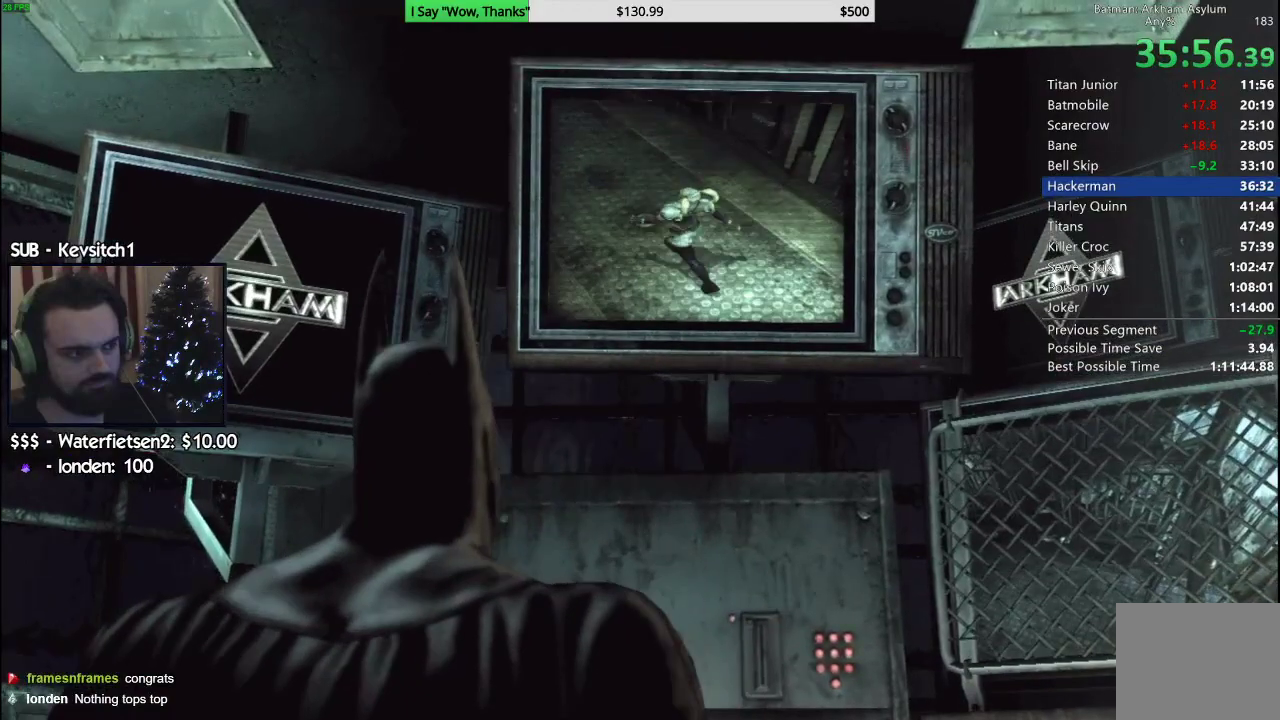
{"dt_ms": 500, "buttons": [], "left_stick": "center", "right_stick": "center", "events": [[33, "CIRCLE", "up"], [100, "CIRCLE", "down"], [183, "CIRCLE", "up"], [267, "CIRCLE", "down"], [350, "CIRCLE", "up"], [417, "CIRCLE", "down"], [500, "CIRCLE", "up"]]}